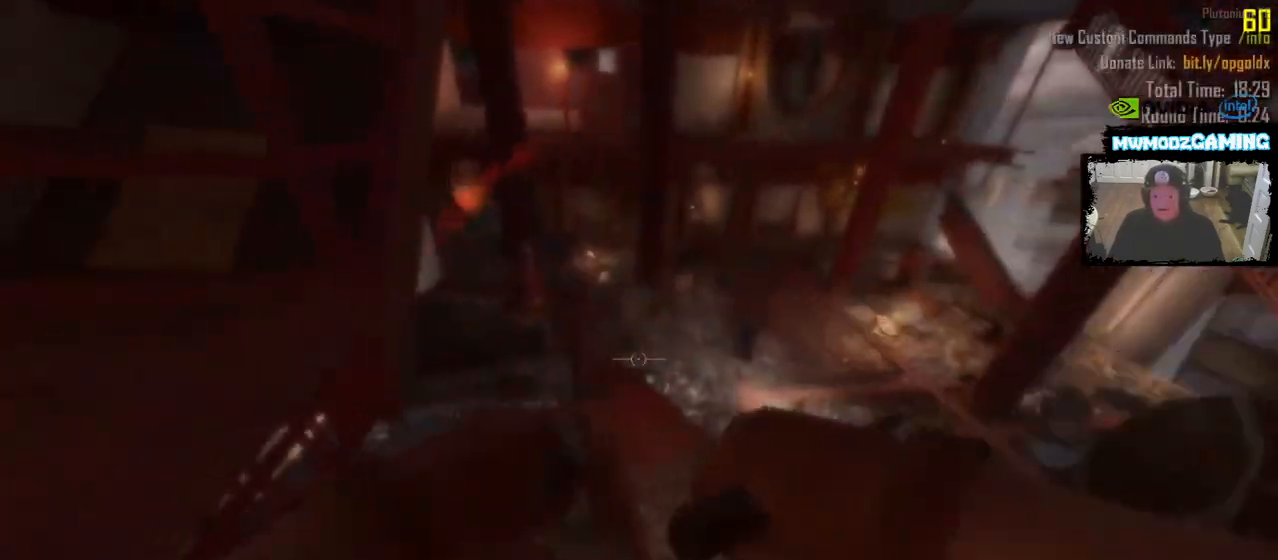
Gameplay with keyboard and mouse; each line is a JSON object with the keys and mouse buttons held at the frame after it. "events" lists presses ("down") and releases ("up") of ".", "/", "0", "1", "2", "3", "4", "5", "6", "7", "8", "9", "a", "alt_l", "alt_r", "b", "backslash", "backspace", "c", "caps_lock", "comma", "ctrl_l", "ctrl_r", "d", "e", "equals", "escape", "f", "f1", "f10", "f11", "f12", "f2", "f3", "f4", "f5", "f6", "f7", "f8", "f9", "g", "h", "i", "j", "k", "l", "lbracket", "m", "minus", "n", "o", "p", "q", "quote", "r", "rbracket", "return", "s", "semicolon", "shift_l", "shift_r", "super", "t", "tab", "tilde", "u", "v", "w", "x", "y", "z", "mouse_left", "mouse_wheel", "mouse_right", "mouse_mb4" and "mouse_mb5" between this image and that frame as [ms after this image, input, new state], when the widget could be followed in between. "mouse_left", "mouse_wheel", "mouse_right", "mouse_mb4", "mouse_mb5" = the "left", "wheel", "right", "mb4", "mb5" buttons of the "mouse" list. No other keys are recorded. "wheel" means that the mouse wheel is clicked or scrolled. Not read: mouse_move.
{"keys": ["shift_l", "w"], "mouse": []}
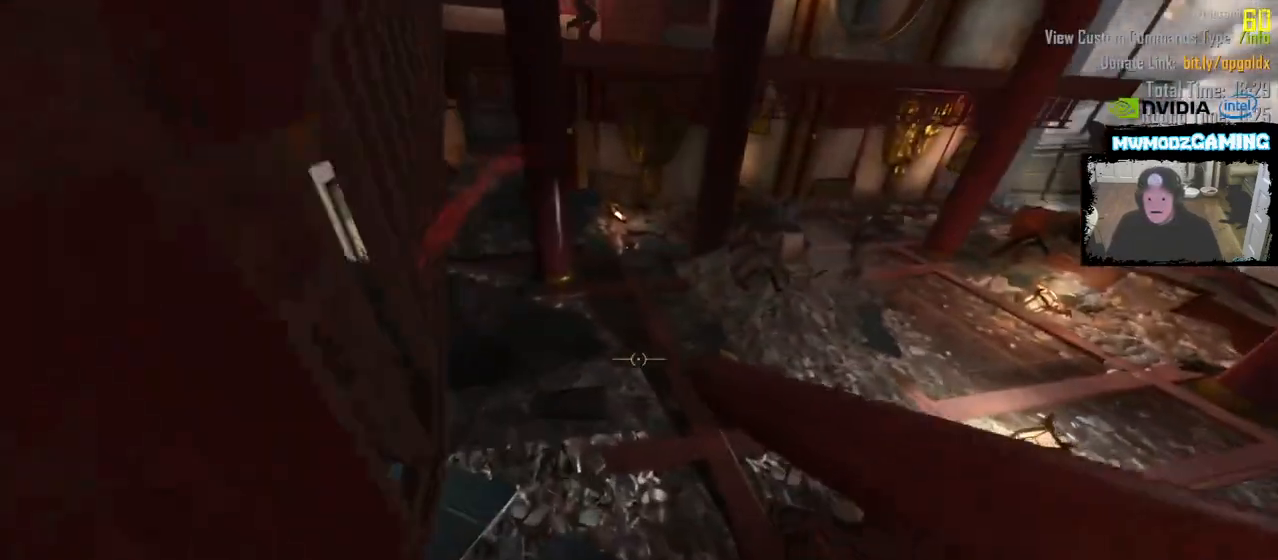
{"keys": ["shift_l", "w"], "mouse": []}
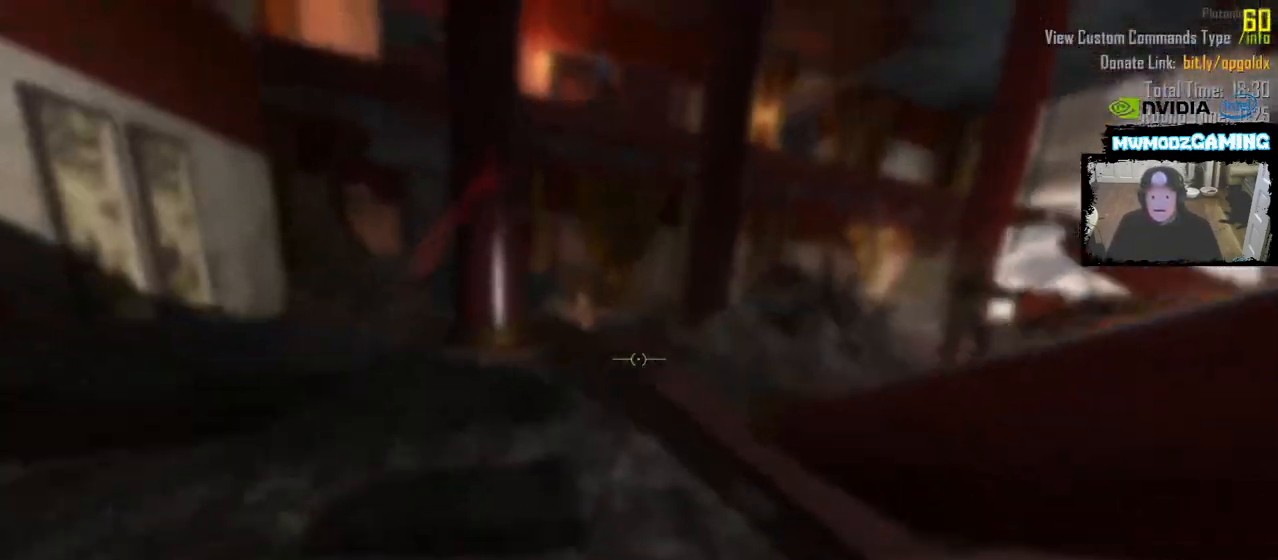
{"keys": ["shift_l", "w"], "mouse": []}
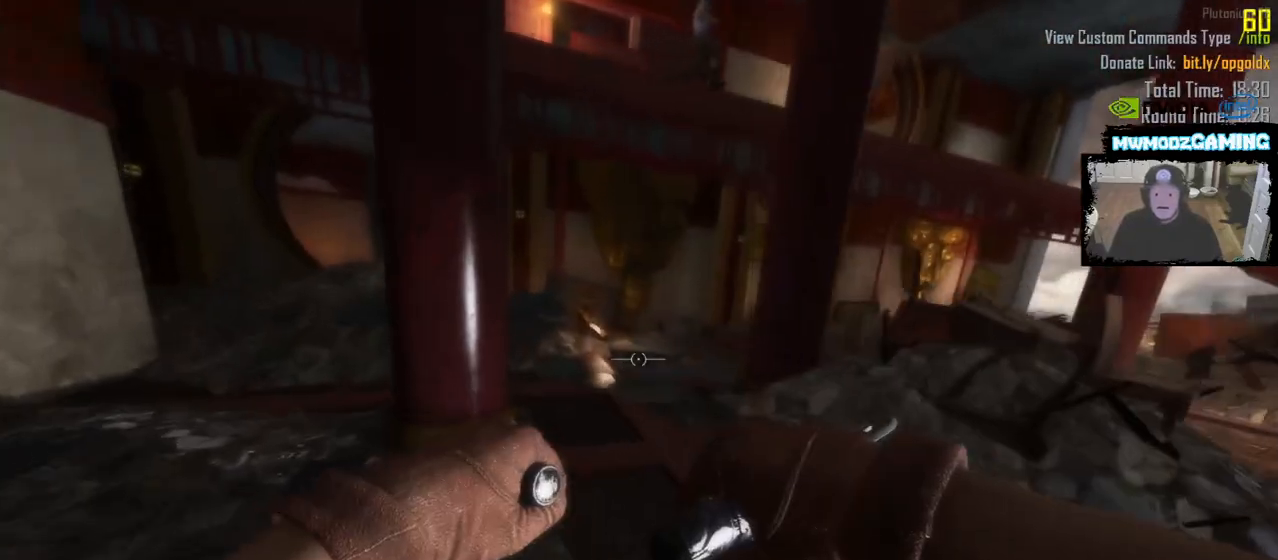
{"keys": ["a", "w"], "mouse": []}
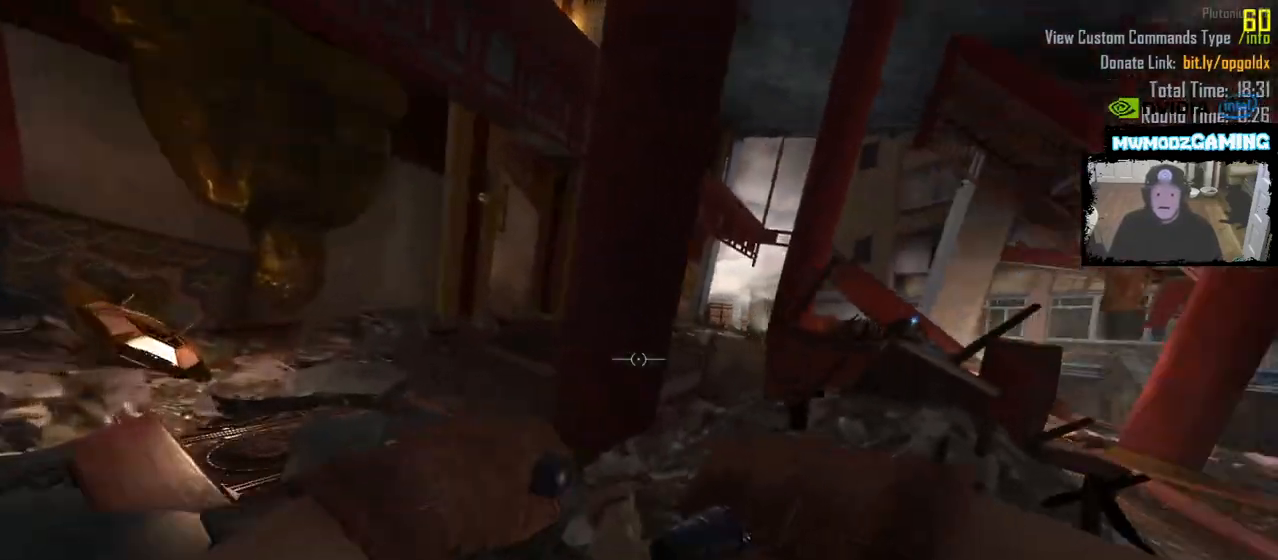
{"keys": ["a", "shift_l", "w"], "mouse": [], "events": [[233, "shift_l", "down"]]}
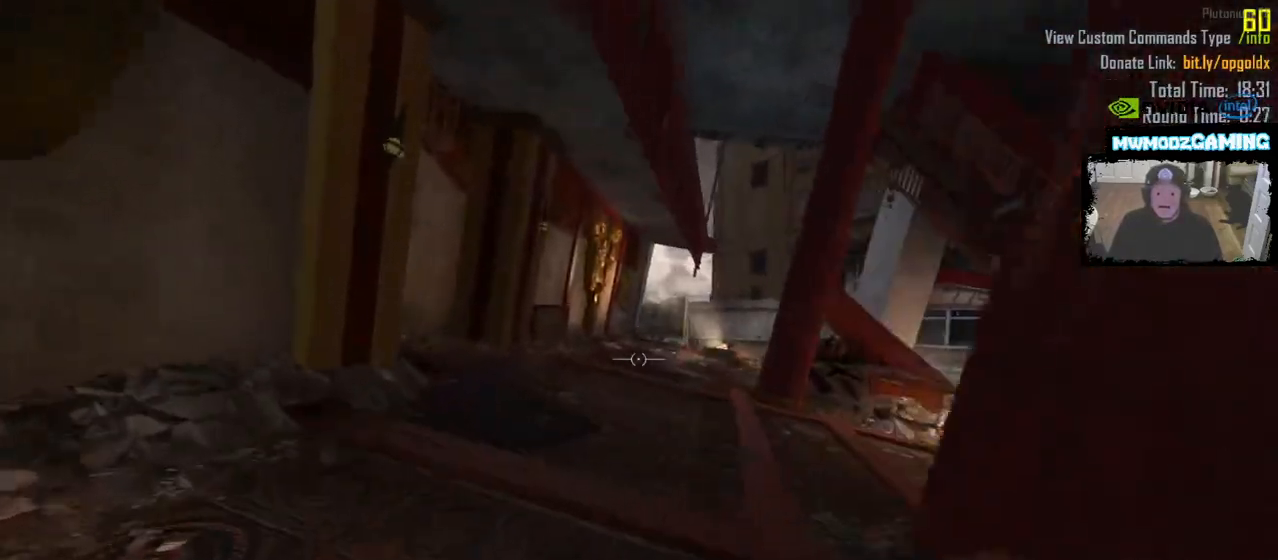
{"keys": ["shift_l", "w"], "mouse": [], "events": [[50, "a", "up"]]}
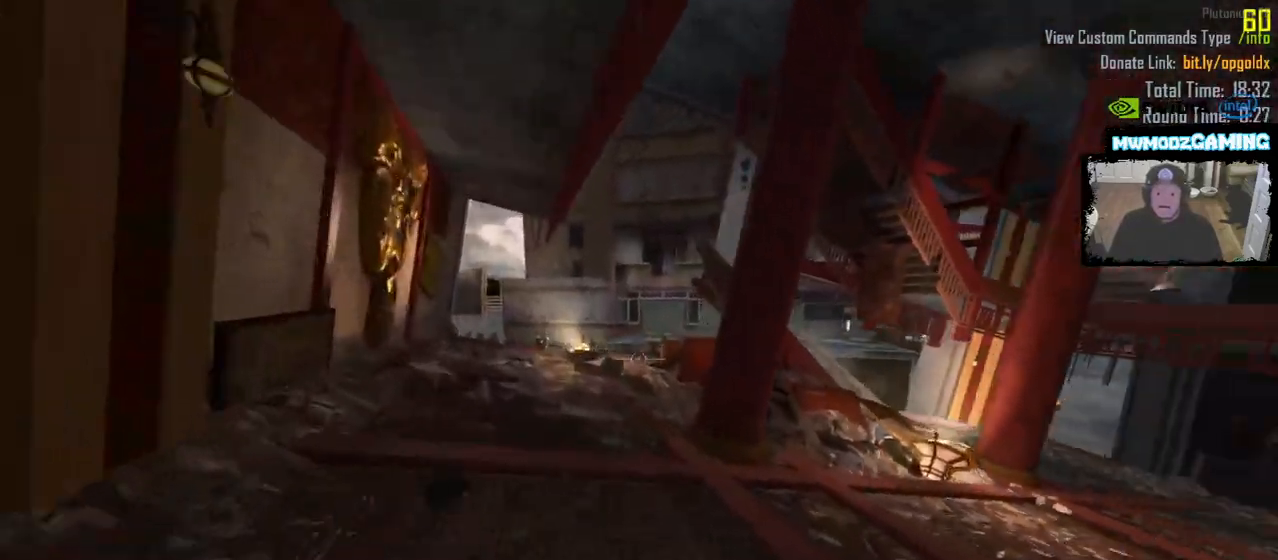
{"keys": ["a", "s"], "mouse": [], "events": [[250, "a", "down"], [367, "w", "up"], [433, "shift_l", "up"], [500, "s", "down"]]}
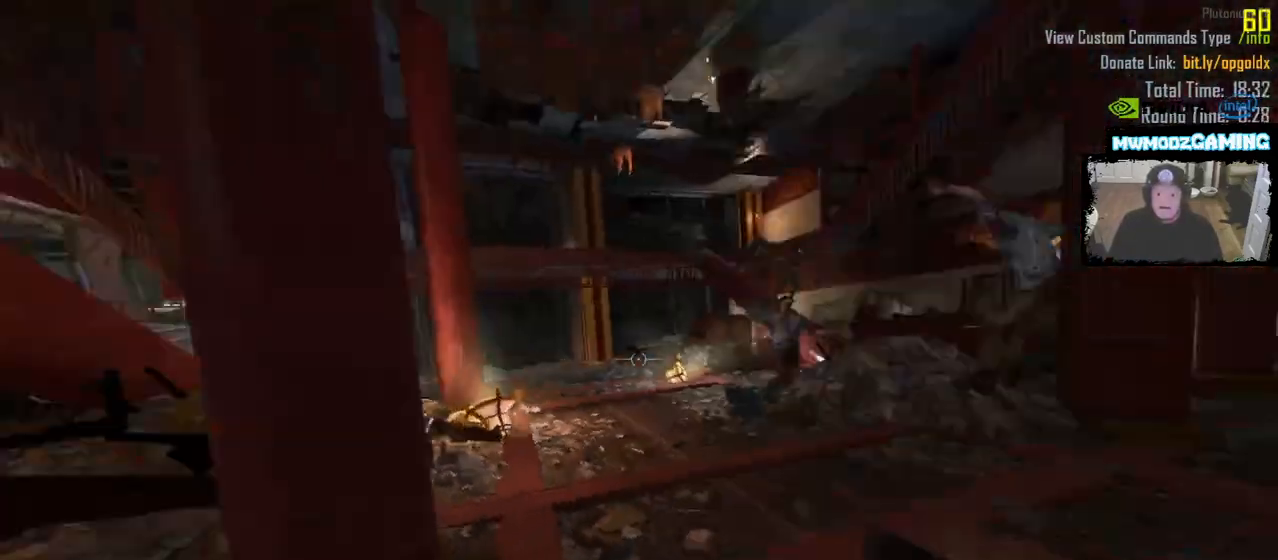
{"keys": [], "mouse": [], "events": [[100, "d", "down"], [117, "a", "up"], [233, "s", "up"], [267, "d", "up"]]}
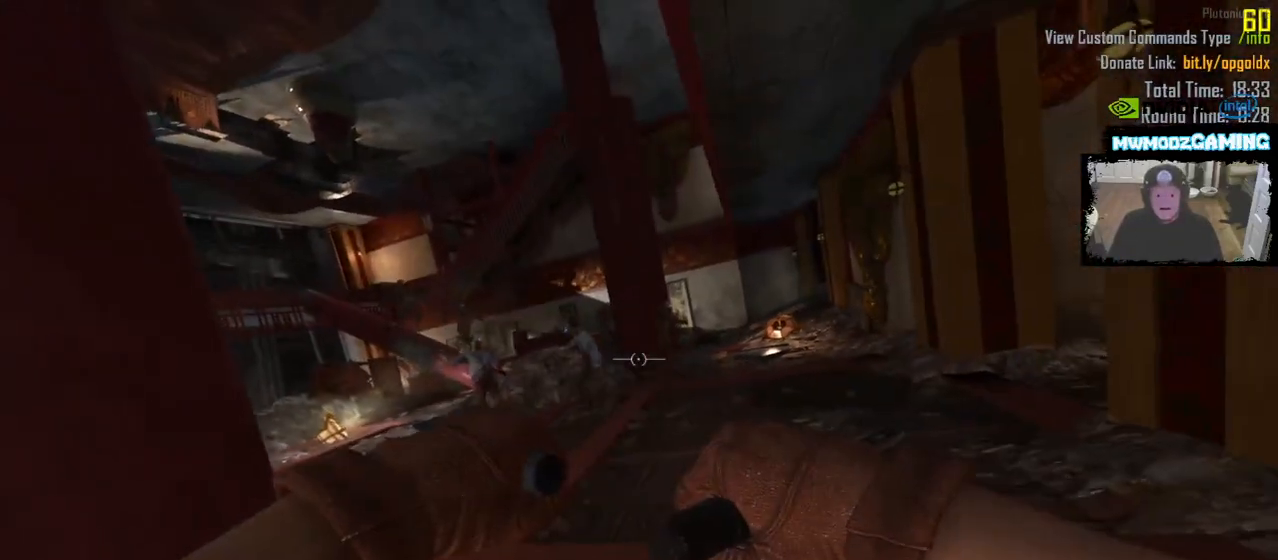
{"keys": ["w"], "mouse": [], "events": [[383, "w", "down"]]}
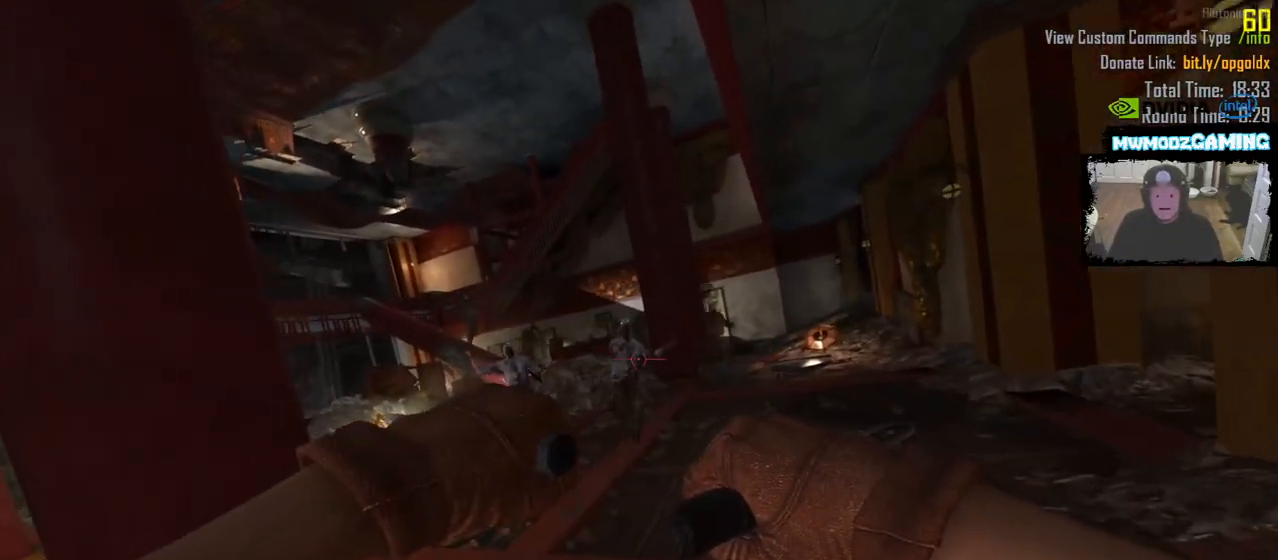
{"keys": ["d"], "mouse": ["mb5"], "events": [[417, "d", "down"], [450, "mouse_mb5", "down"], [467, "w", "up"]]}
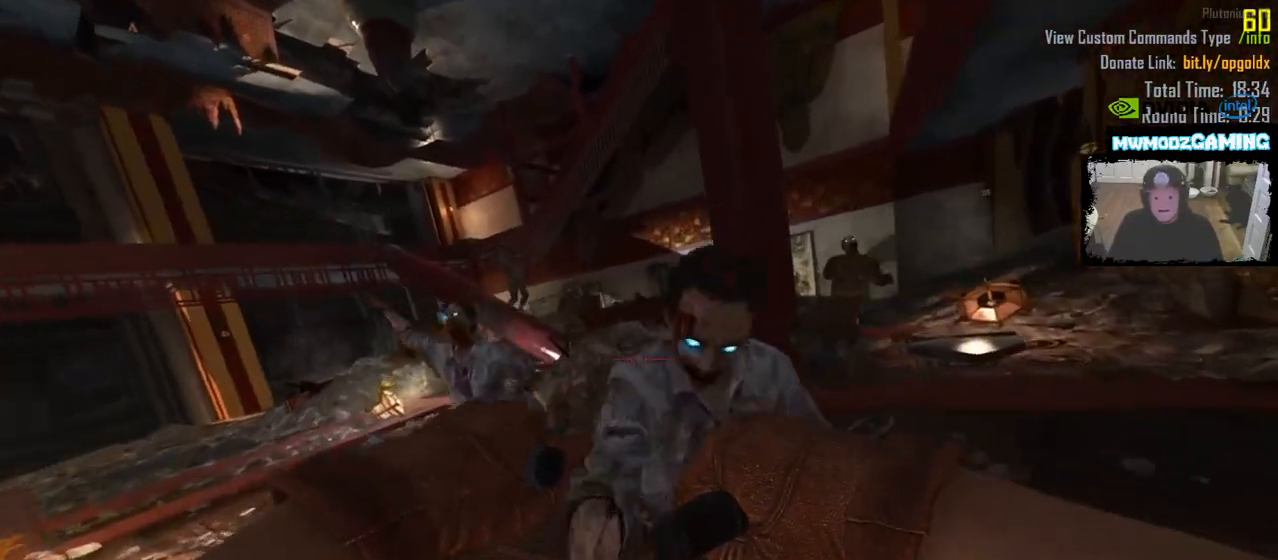
{"keys": ["a", "w"], "mouse": [], "events": [[83, "mouse_mb5", "up"], [100, "d", "up"], [100, "s", "down"], [200, "a", "down"], [233, "e", "down"], [267, "e", "up"], [333, "s", "up"], [450, "w", "down"]]}
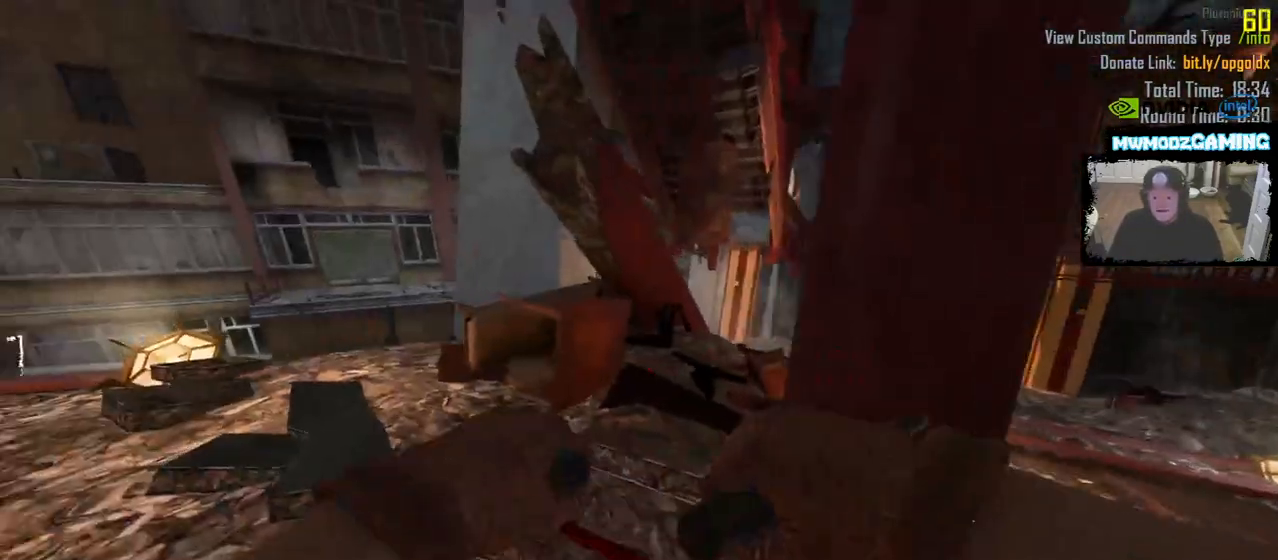
{"keys": [], "mouse": [], "events": [[133, "w", "up"], [433, "a", "up"]]}
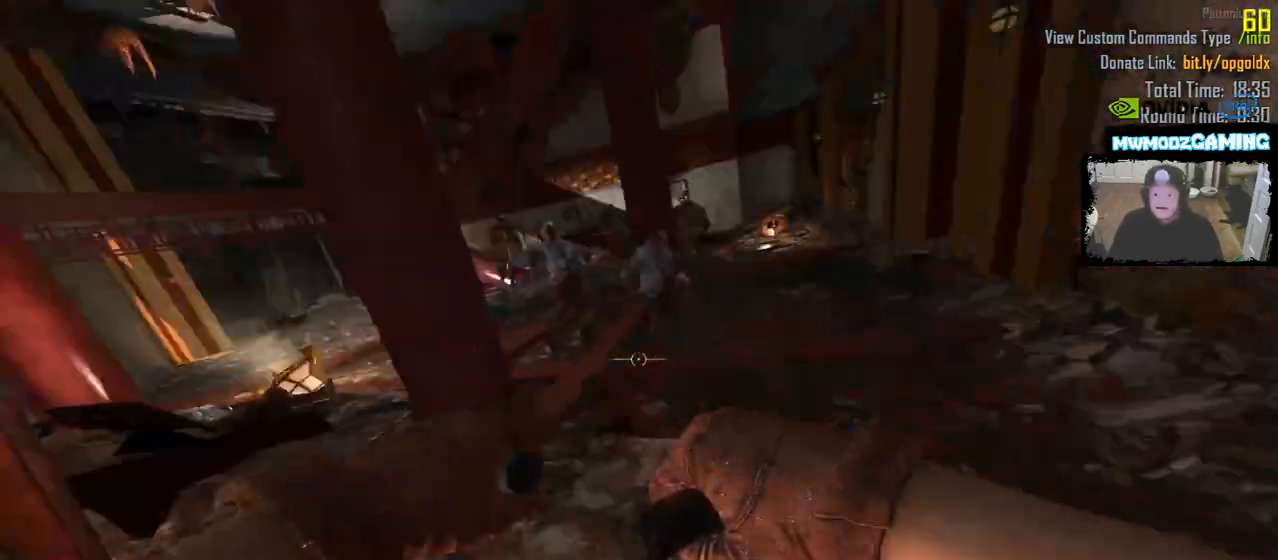
{"keys": ["w"], "mouse": [], "events": [[17, "d", "down"], [217, "d", "up"], [333, "w", "down"]]}
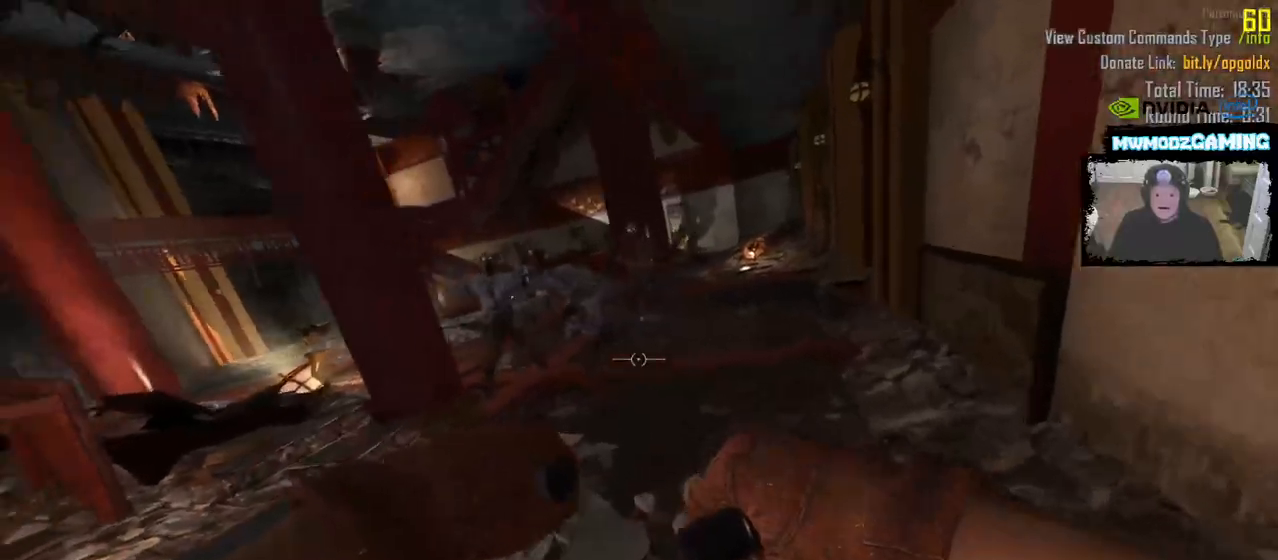
{"keys": ["d"], "mouse": ["mb5"], "events": [[117, "a", "down"], [300, "a", "up"], [400, "d", "down"], [483, "w", "up"], [500, "mouse_mb5", "down"]]}
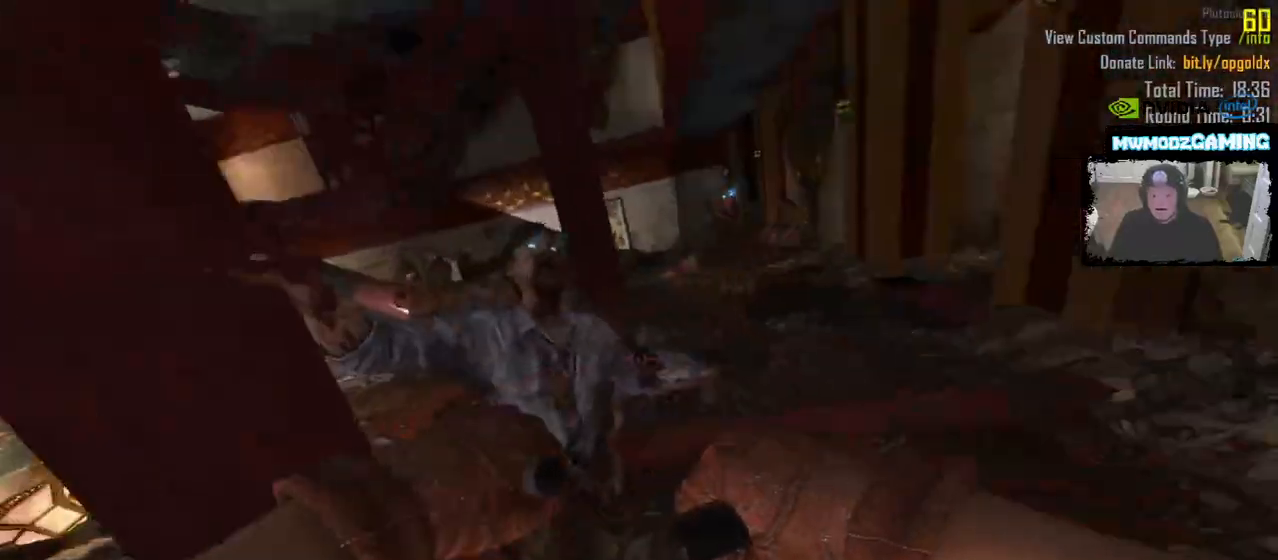
{"keys": ["d", "s"], "mouse": [], "events": [[50, "d", "up"], [133, "mouse_mb5", "up"], [133, "s", "down"], [283, "d", "down"]]}
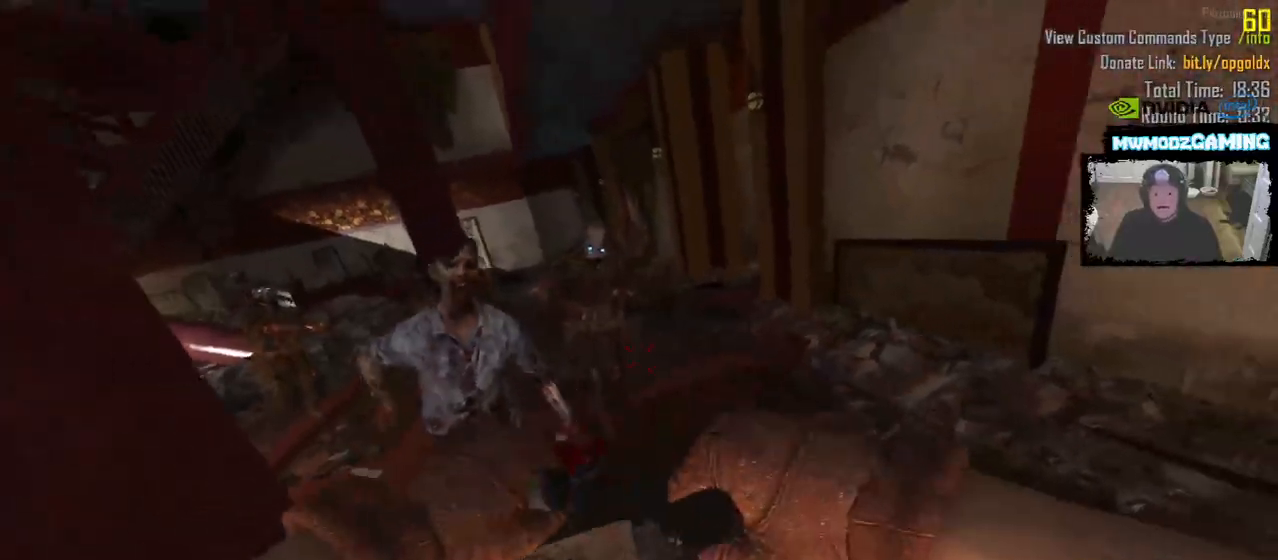
{"keys": ["w"], "mouse": [], "events": [[83, "s", "up"], [117, "d", "up"], [233, "w", "down"]]}
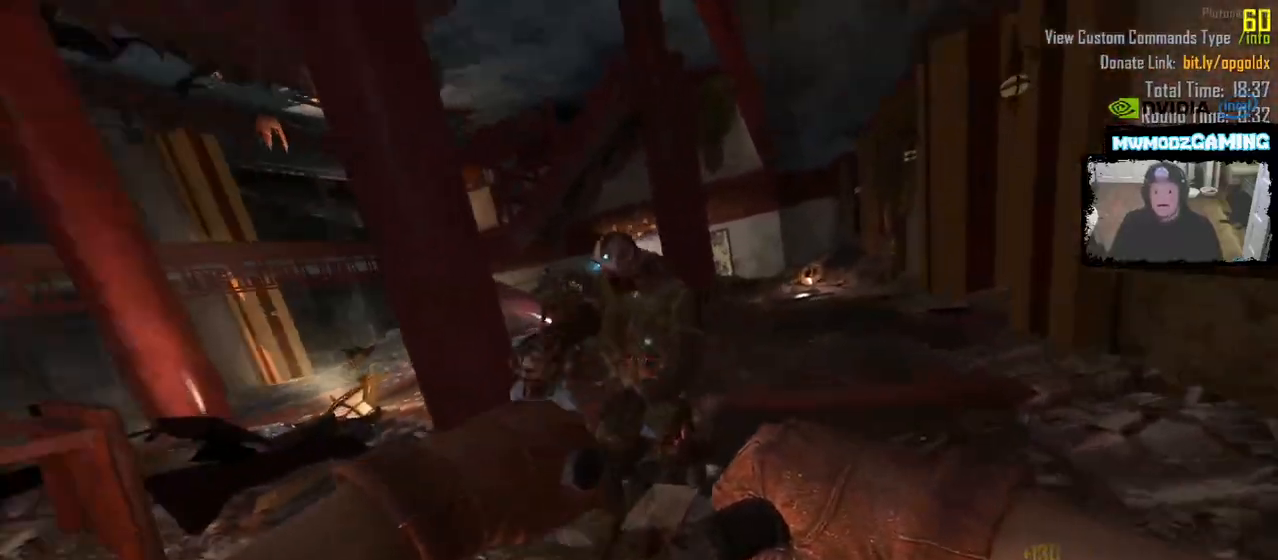
{"keys": ["d", "s"], "mouse": [], "events": [[67, "mouse_mb5", "down"], [117, "w", "up"], [150, "d", "down"], [200, "mouse_mb5", "up"], [250, "s", "down"]]}
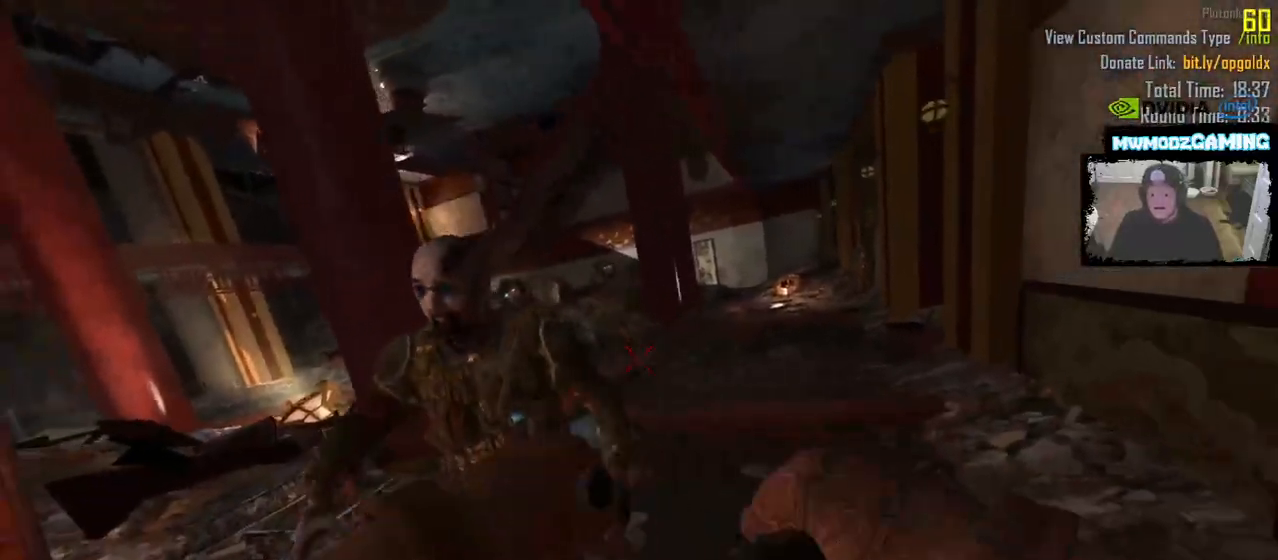
{"keys": ["w"], "mouse": [], "events": [[50, "d", "up"], [50, "s", "up"], [233, "w", "down"]]}
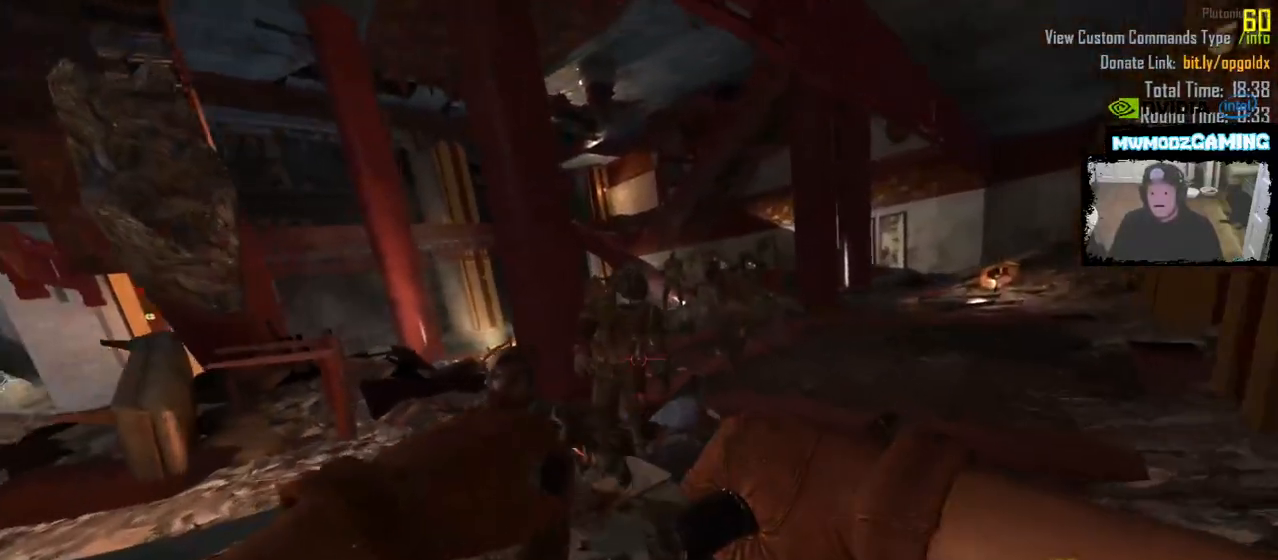
{"keys": ["s"], "mouse": [], "events": [[217, "mouse_mb5", "down"], [217, "w", "up"], [333, "mouse_mb5", "up"], [333, "s", "down"]]}
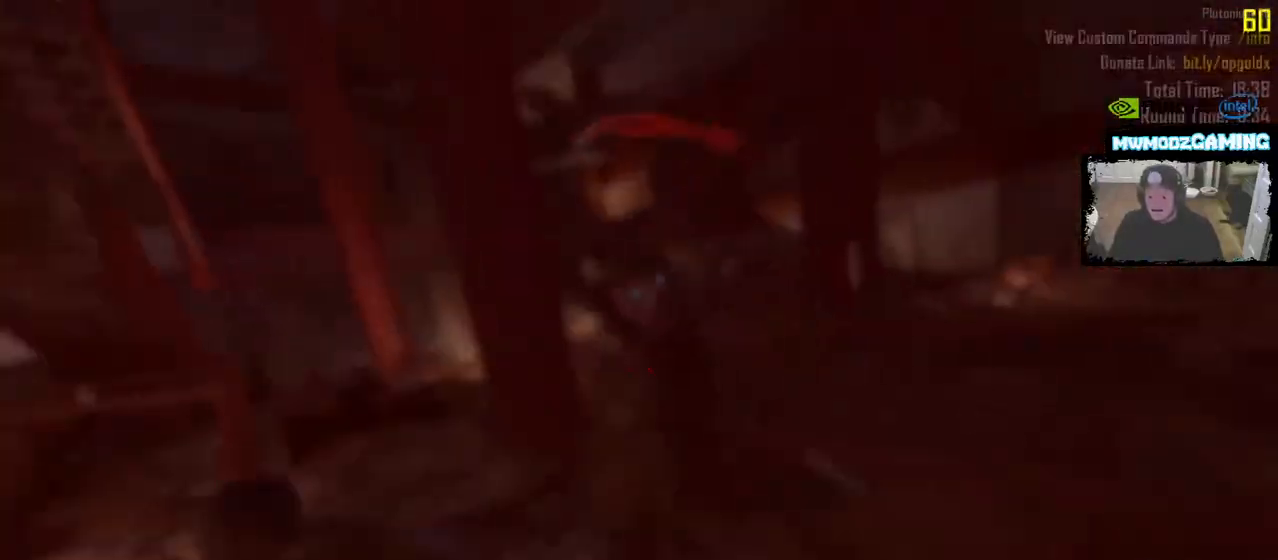
{"keys": ["w"], "mouse": [], "events": [[133, "s", "up"], [317, "w", "down"]]}